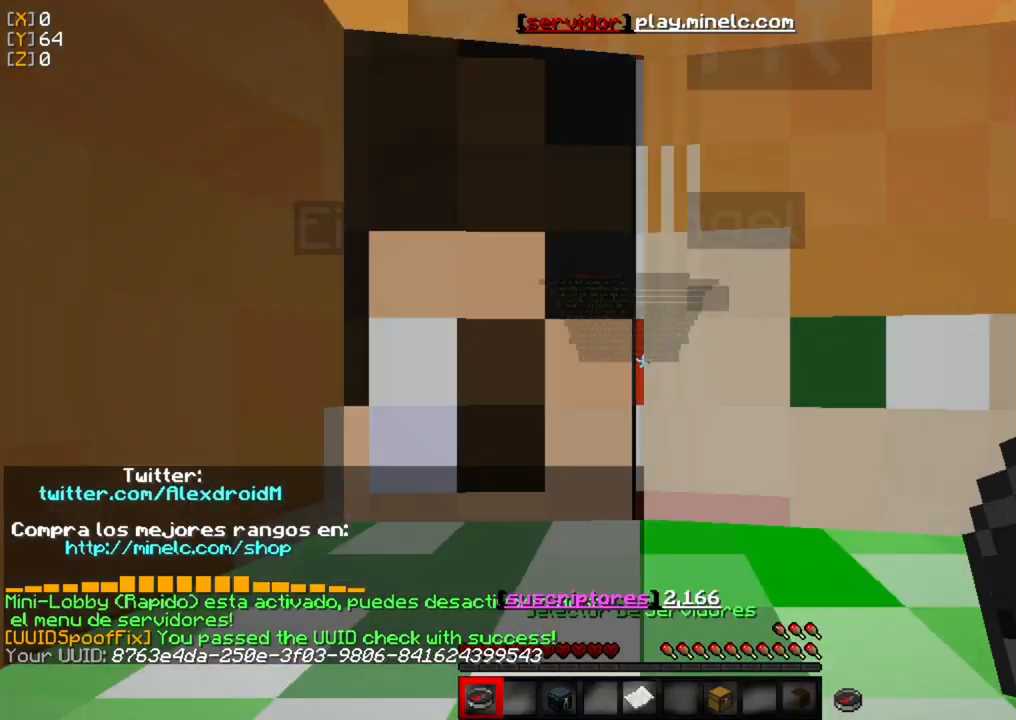
Gameplay with keyboard and mouse; each line is a JSON object with the keys and mouse buttons held at the frame after it. "events" lists presses ("down") and releases ("up") of "a", "d", "s", "w", "mouse_left" and "mouse_right" between this image and that frame as [ms after this image, input, new state], when the widget could be followed in between. "mouse_left", "mouse_right" = the "left", "right" buttons of the "mouse" list. No other keys are recorded. Fast repeated clicks can show as one long hold. Mouse movement is not recorded.
{"keys": ["w"], "mouse": [], "events": []}
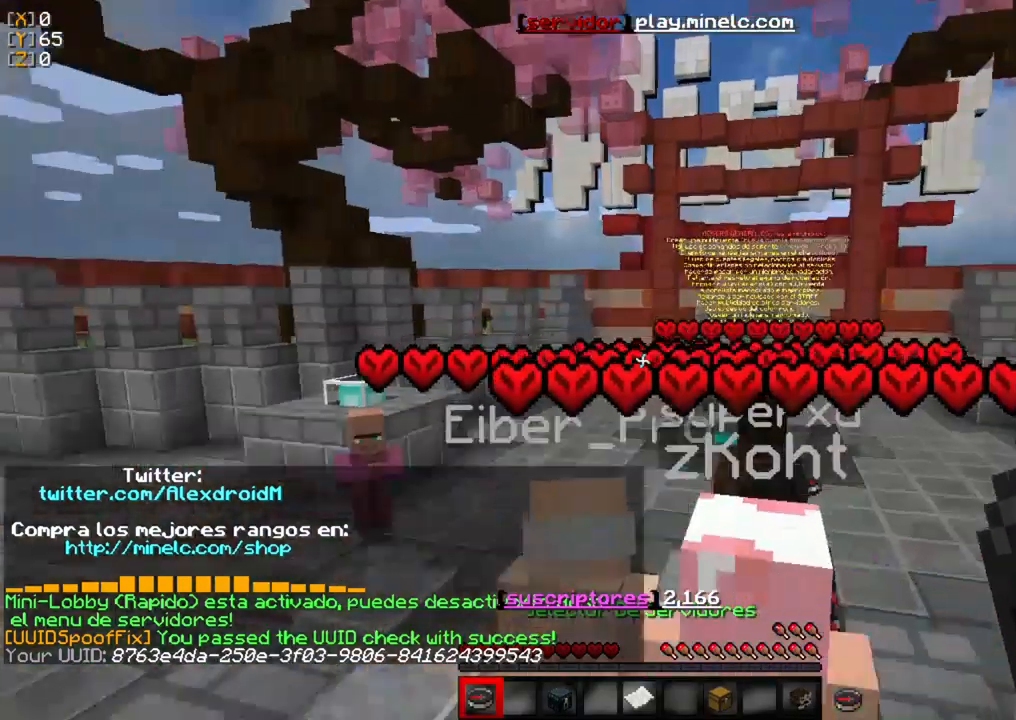
{"keys": ["w"], "mouse": [], "events": [[417, "w", "up"], [483, "w", "down"]]}
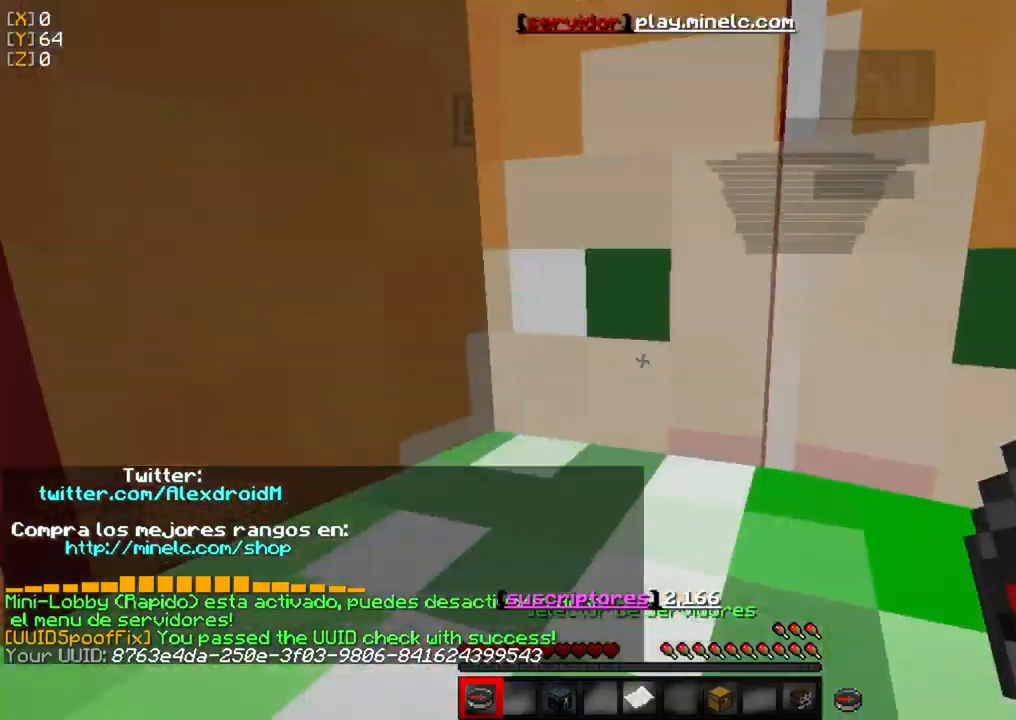
{"keys": ["w"], "mouse": [], "events": []}
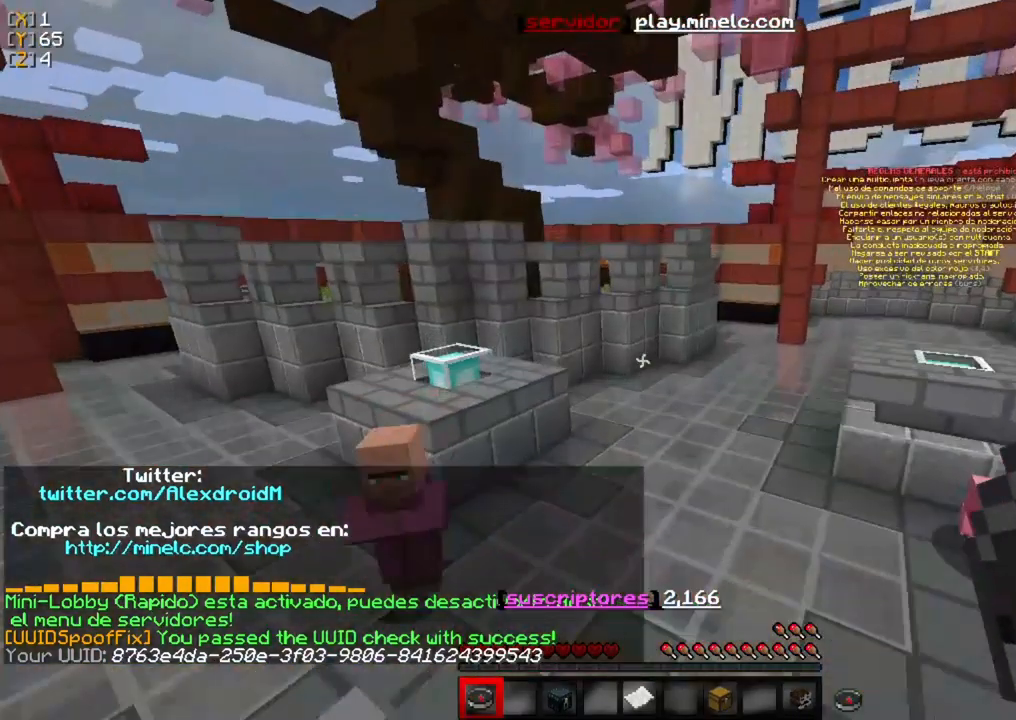
{"keys": ["w"], "mouse": [], "events": []}
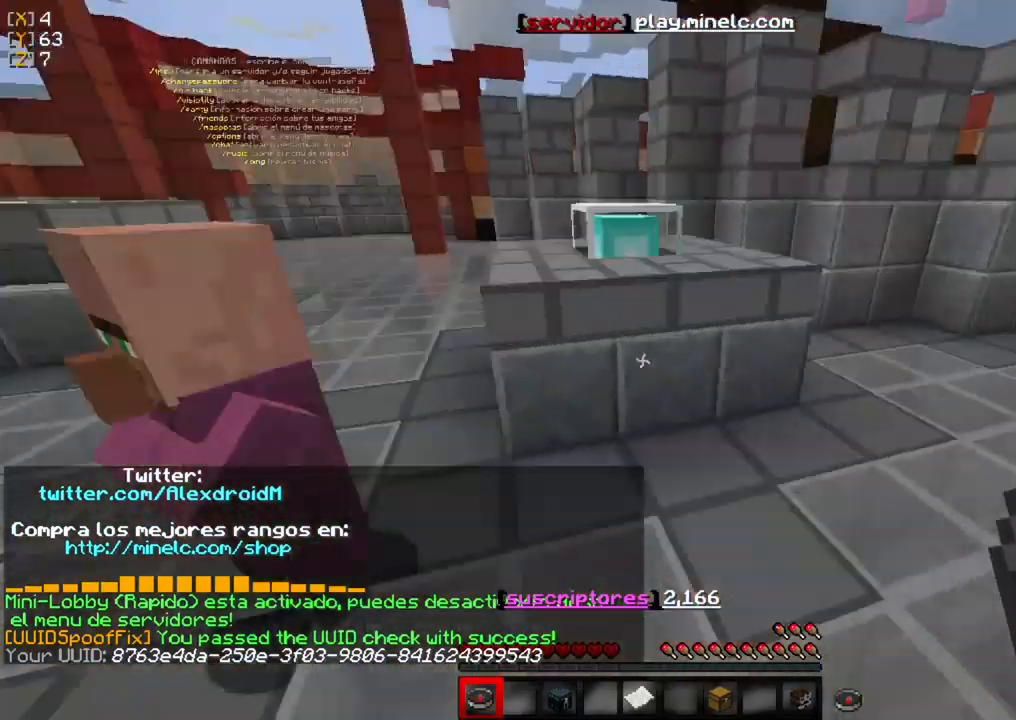
{"keys": ["w"], "mouse": [], "events": []}
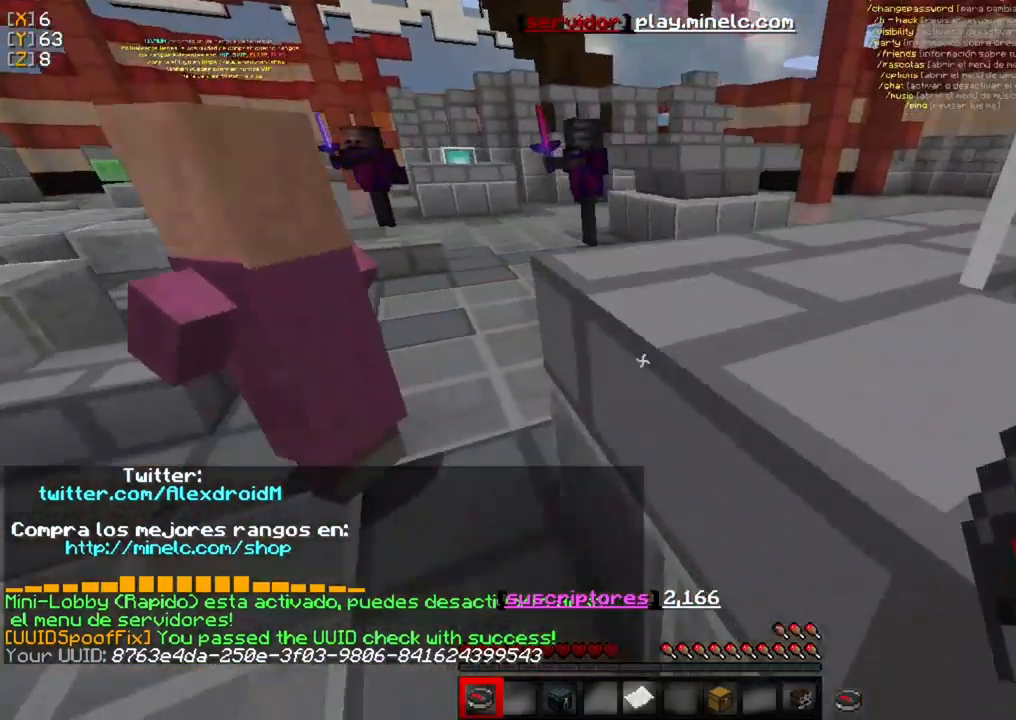
{"keys": ["w"], "mouse": [], "events": []}
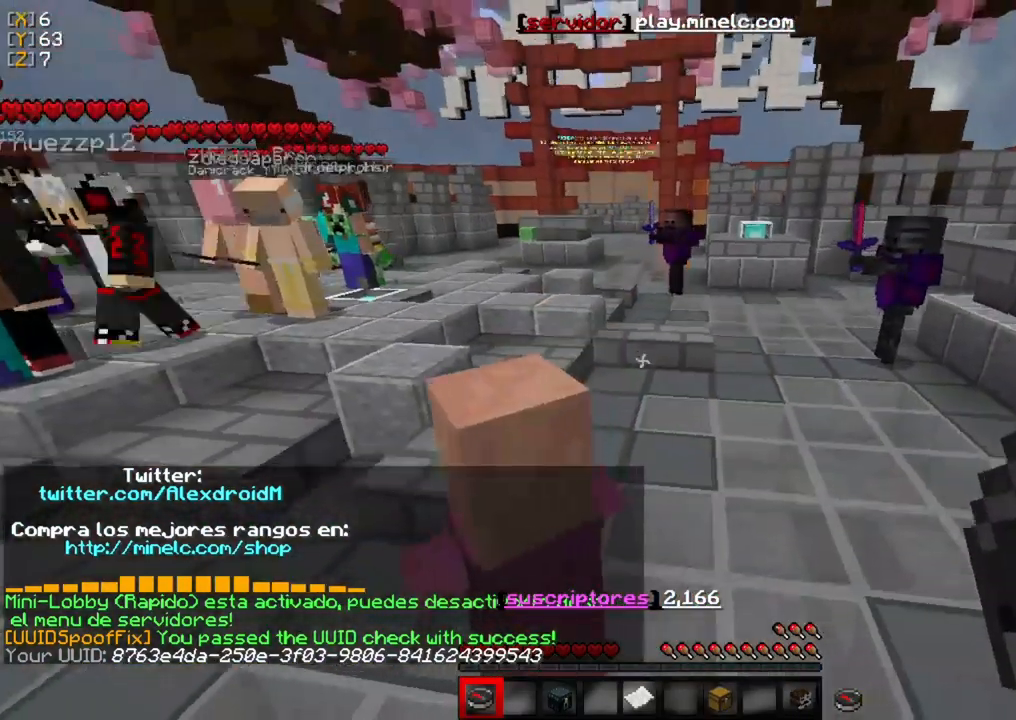
{"keys": ["w"], "mouse": [], "events": []}
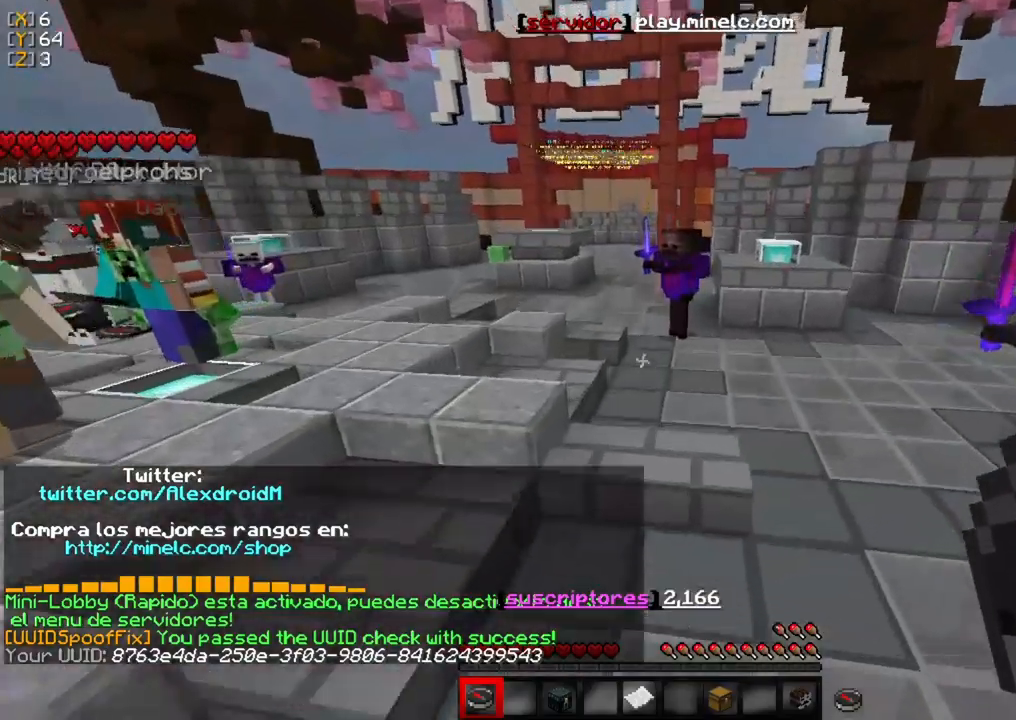
{"keys": ["w"], "mouse": [], "events": []}
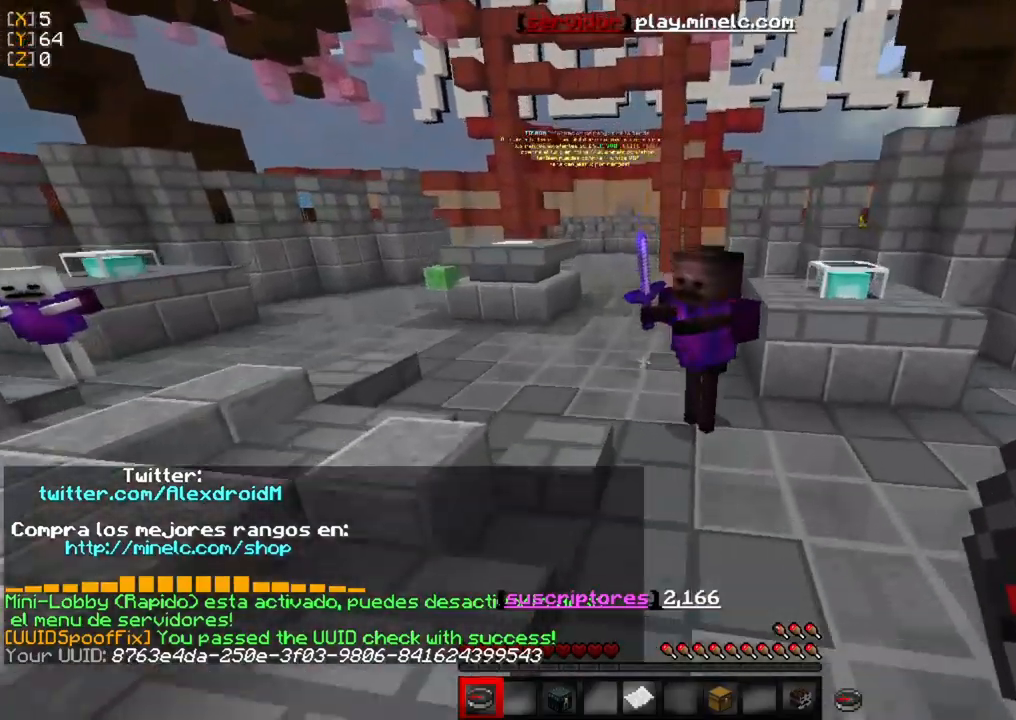
{"keys": ["w"], "mouse": [], "events": []}
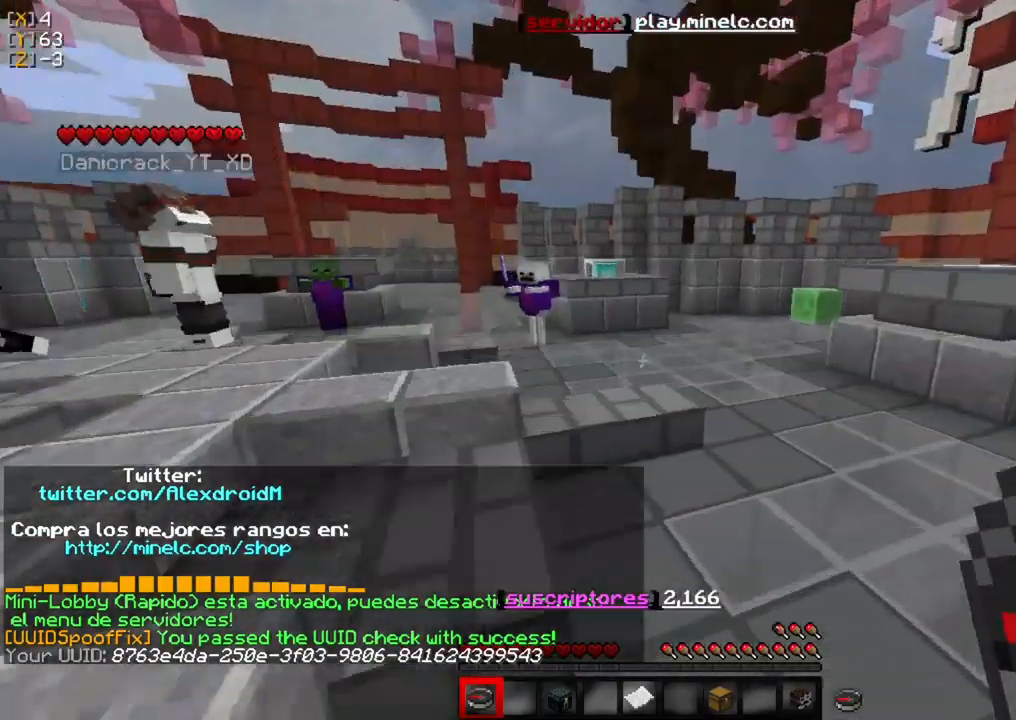
{"keys": ["w"], "mouse": [], "events": []}
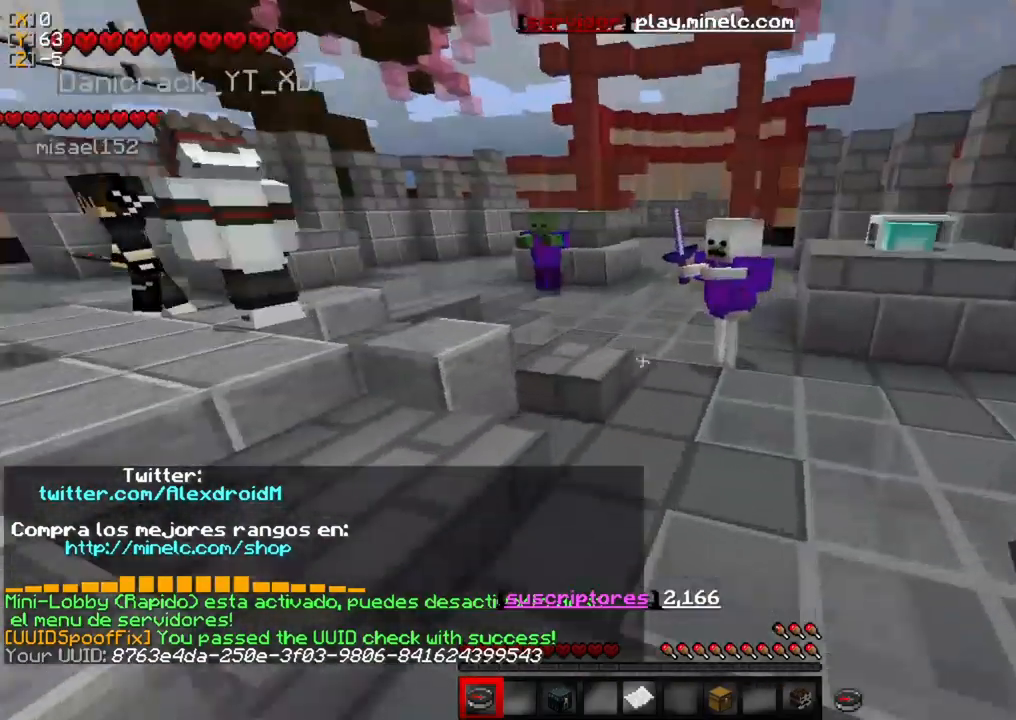
{"keys": ["w"], "mouse": [], "events": []}
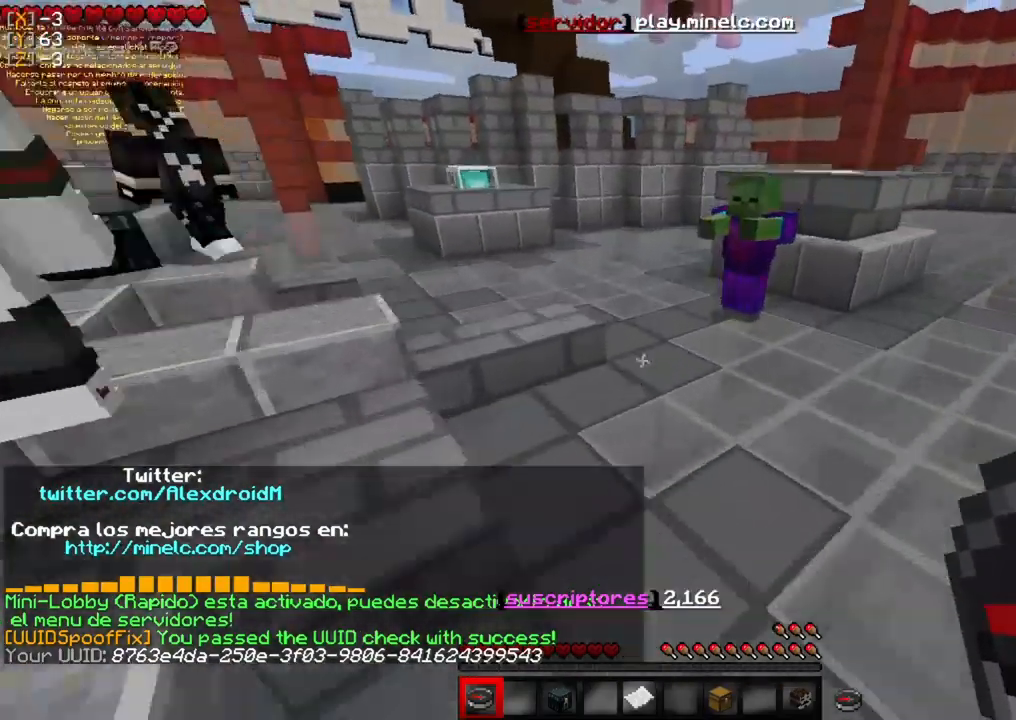
{"keys": ["w"], "mouse": [], "events": []}
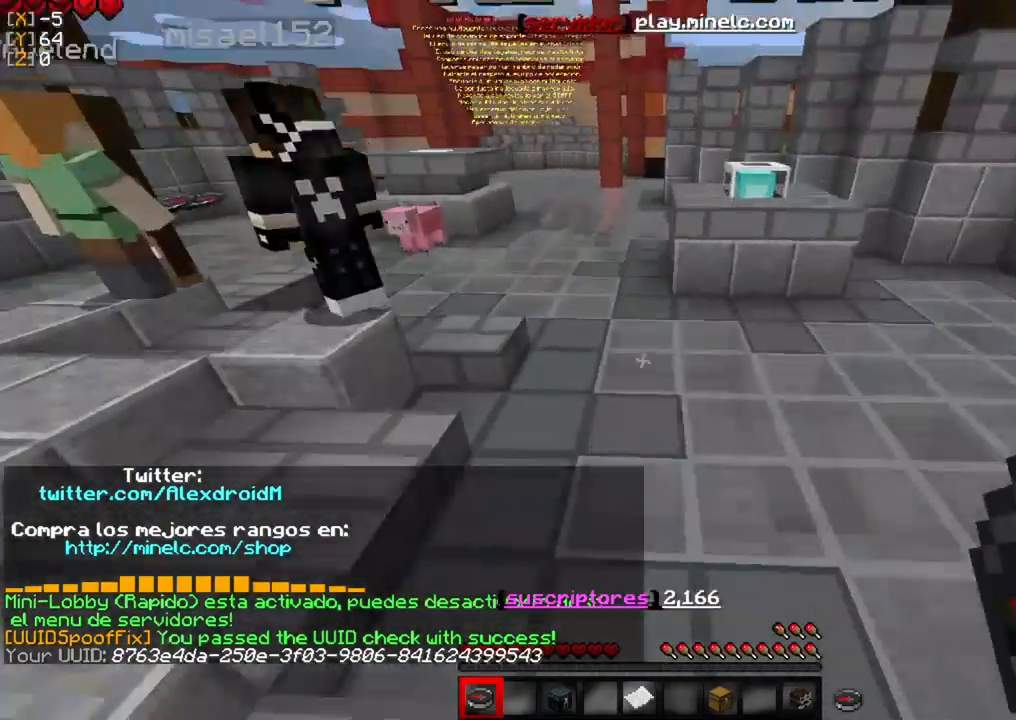
{"keys": ["w"], "mouse": [], "events": []}
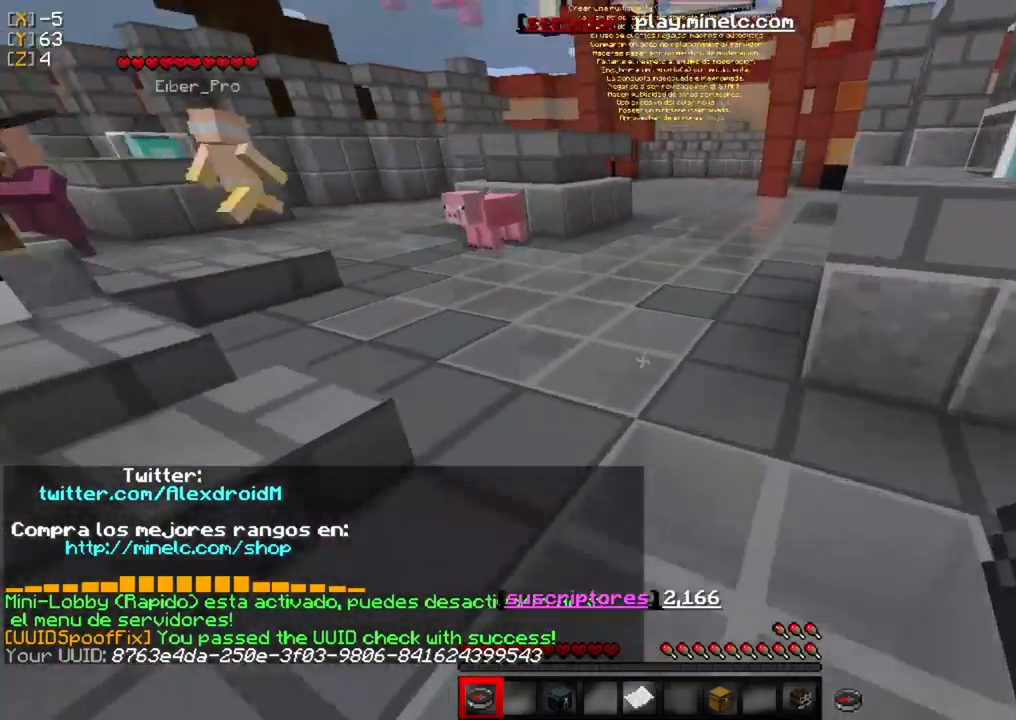
{"keys": ["w"], "mouse": [], "events": []}
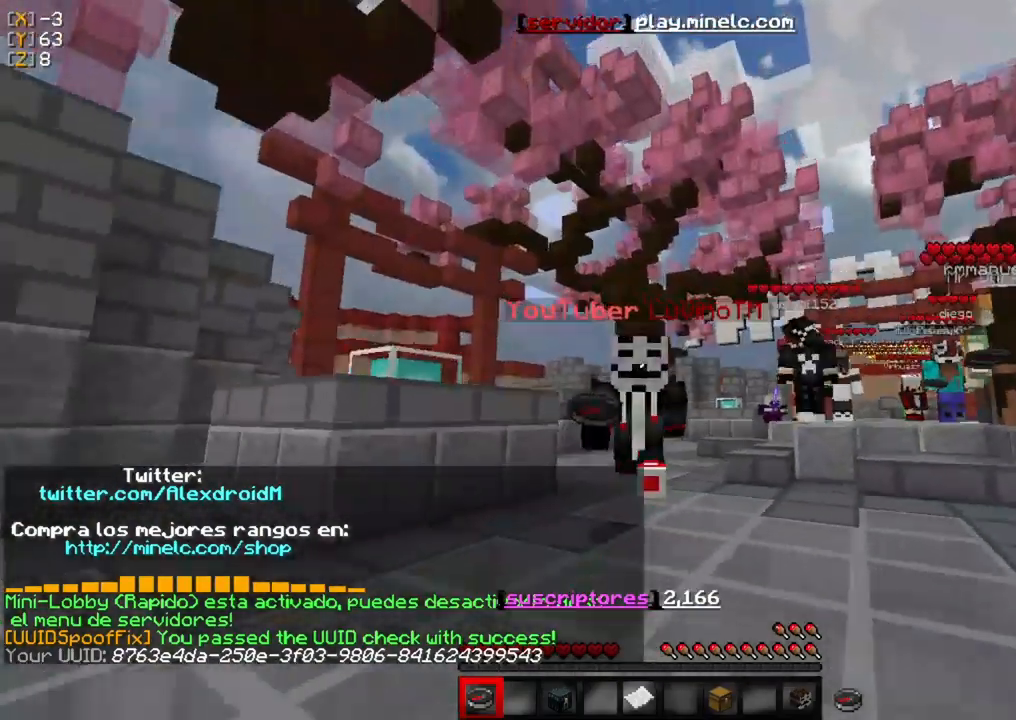
{"keys": ["w"], "mouse": [], "events": []}
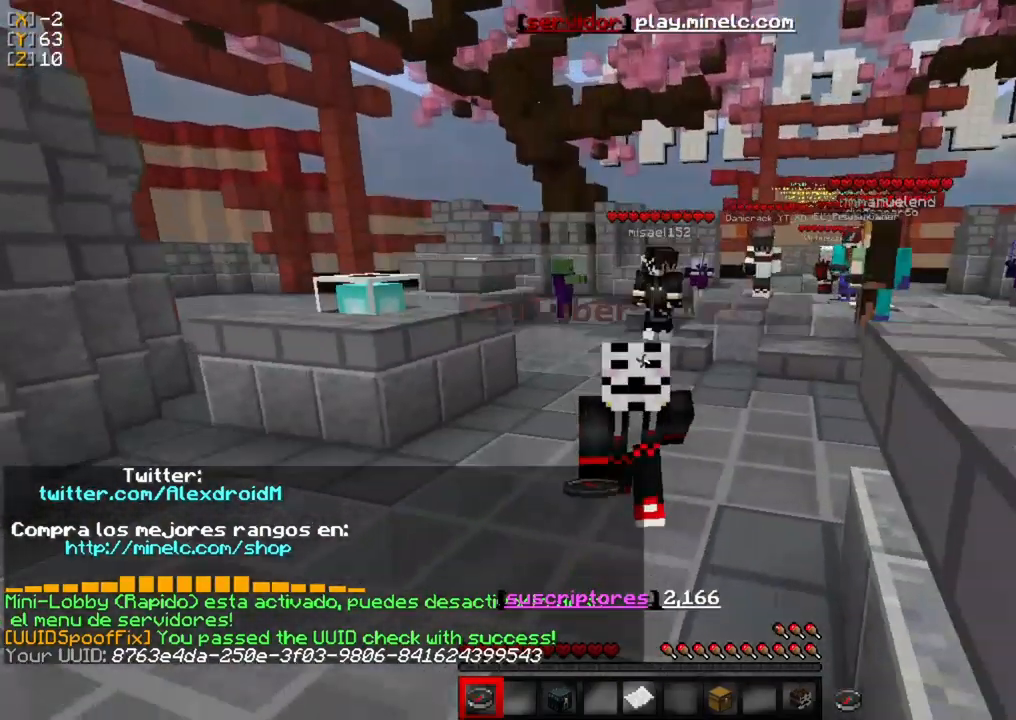
{"keys": [], "mouse": [], "events": [[450, "w", "up"]]}
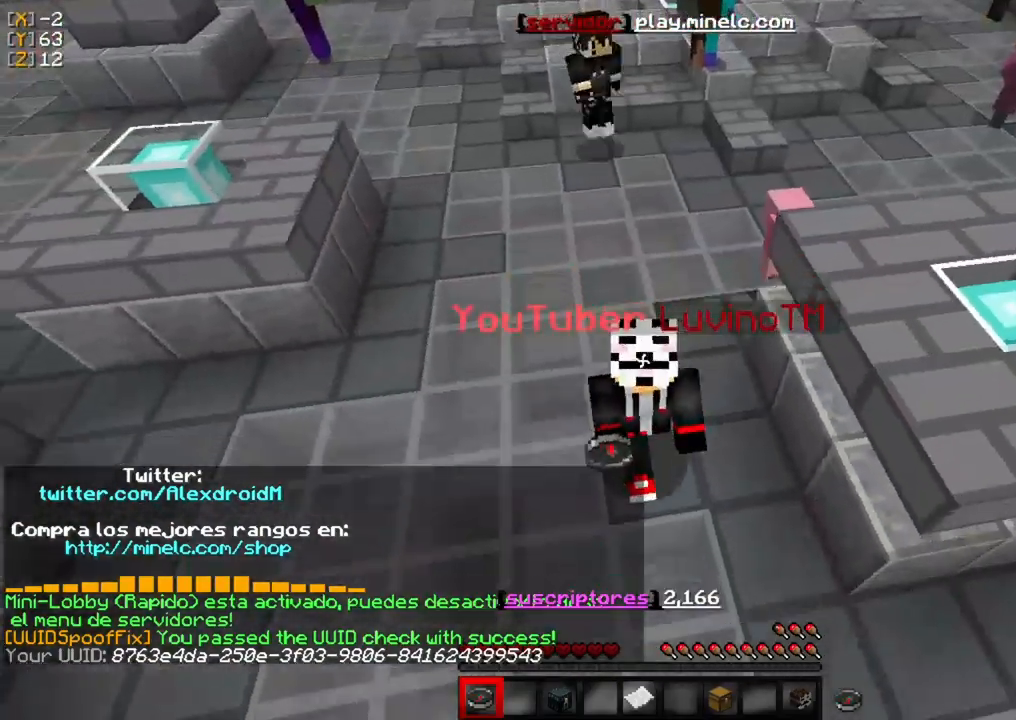
{"keys": [], "mouse": [], "events": []}
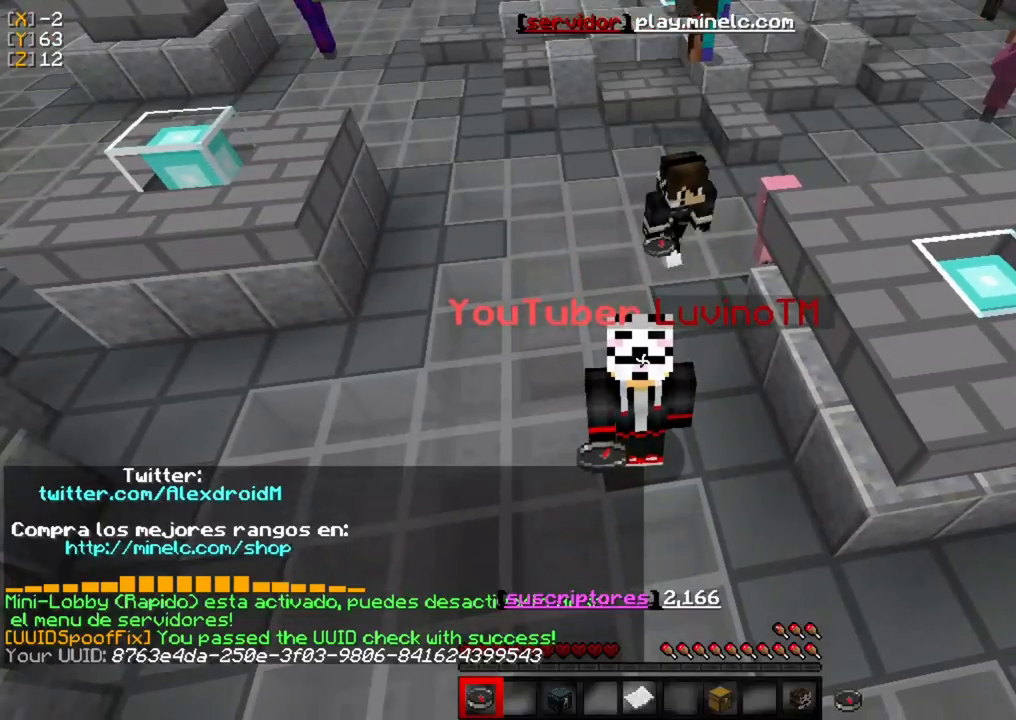
{"keys": [], "mouse": [], "events": []}
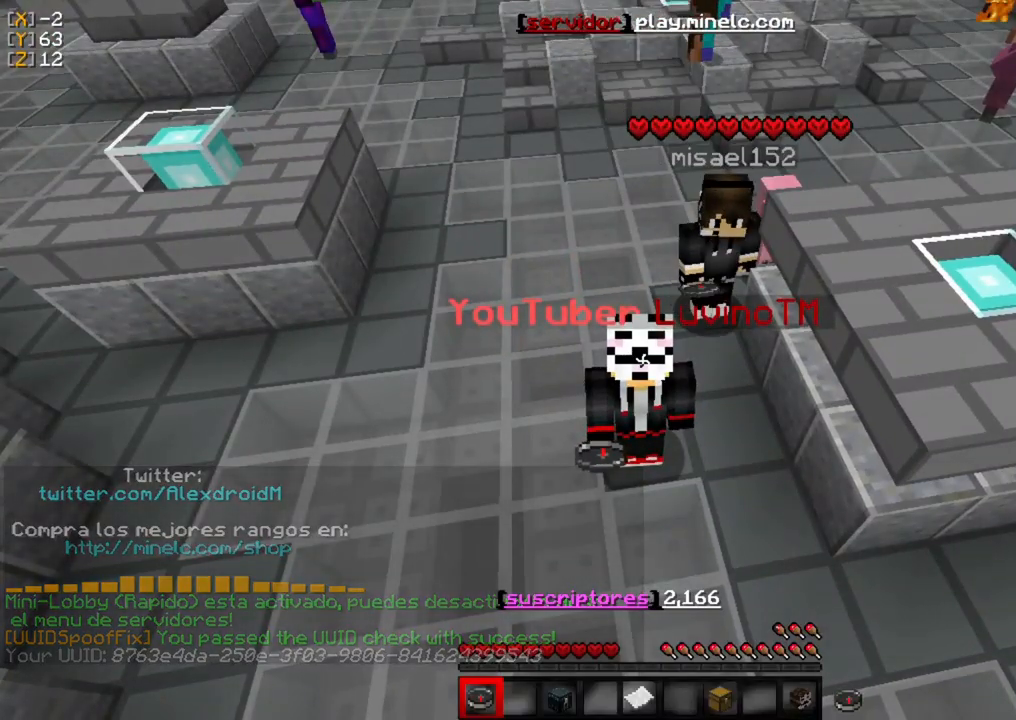
{"keys": [], "mouse": [], "events": []}
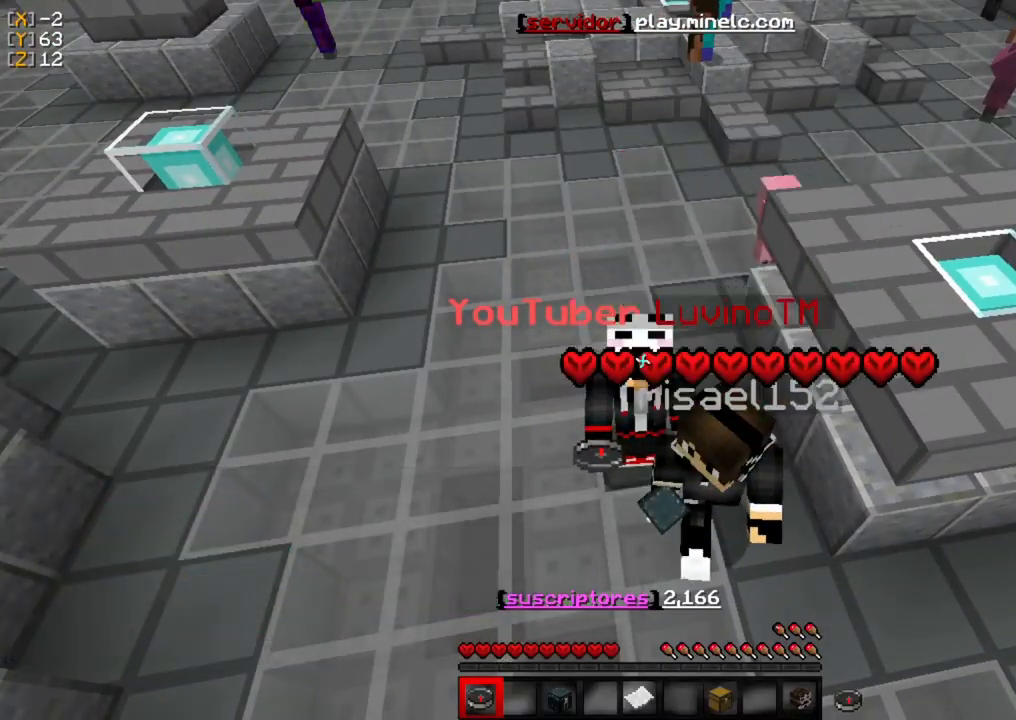
{"keys": [], "mouse": [], "events": []}
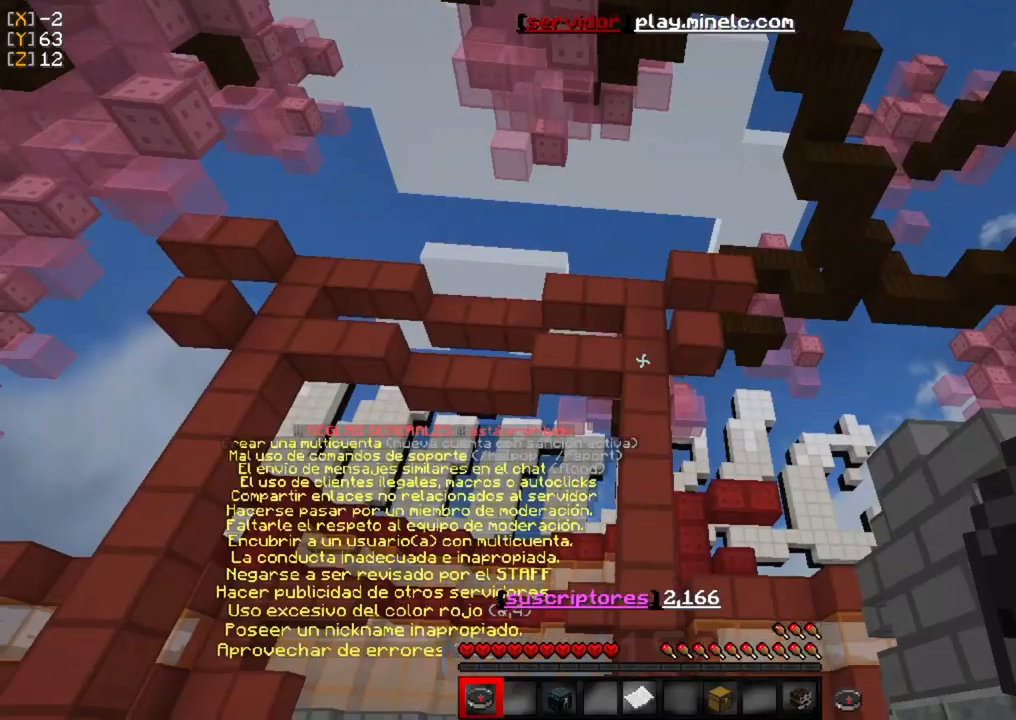
{"keys": ["w"], "mouse": [], "events": [[483, "w", "down"]]}
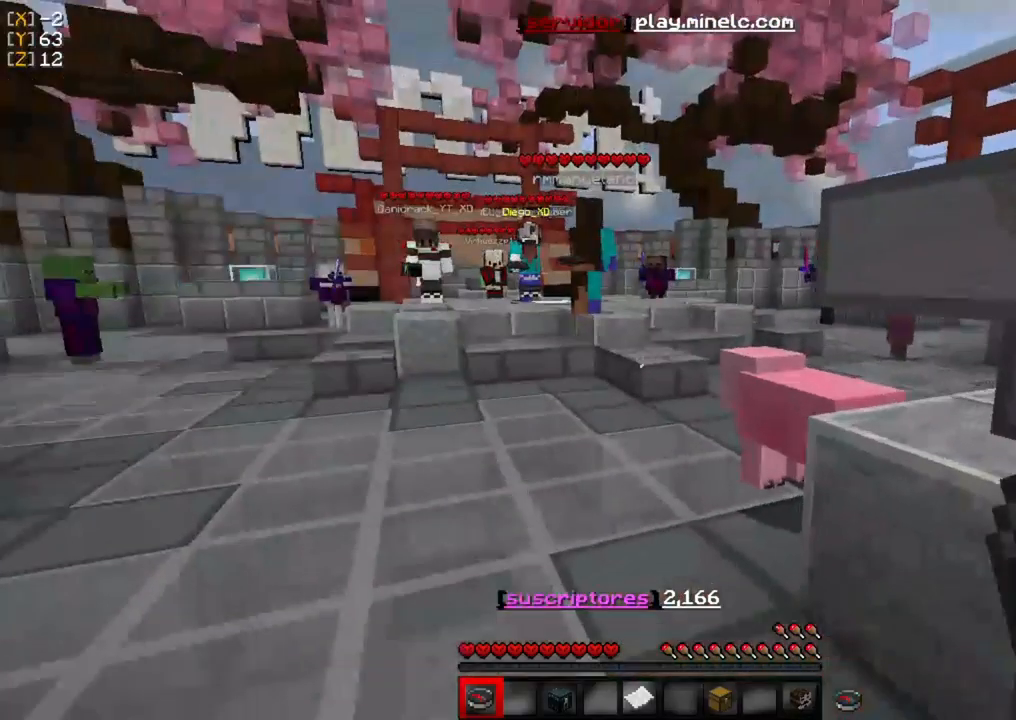
{"keys": ["w"], "mouse": [], "events": []}
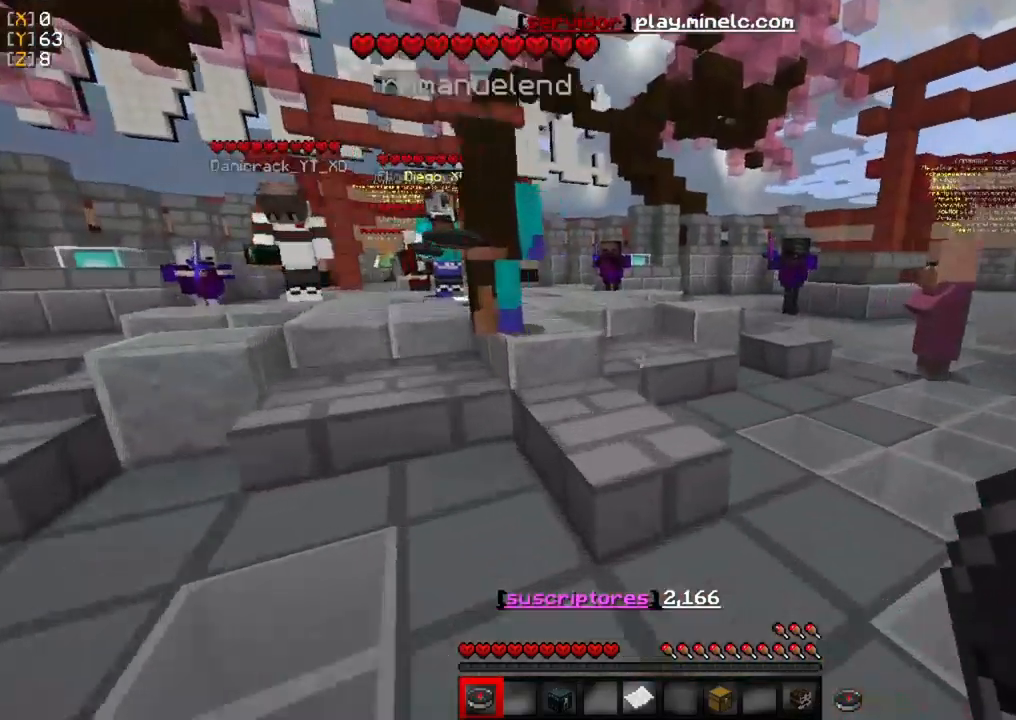
{"keys": ["w"], "mouse": [], "events": []}
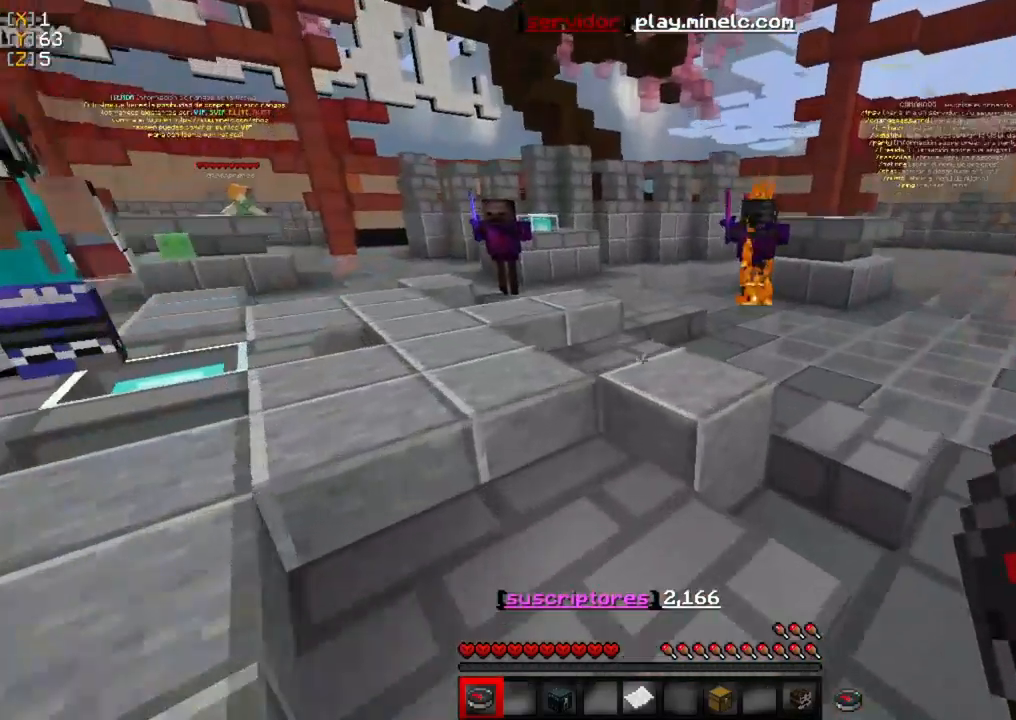
{"keys": ["w"], "mouse": [], "events": []}
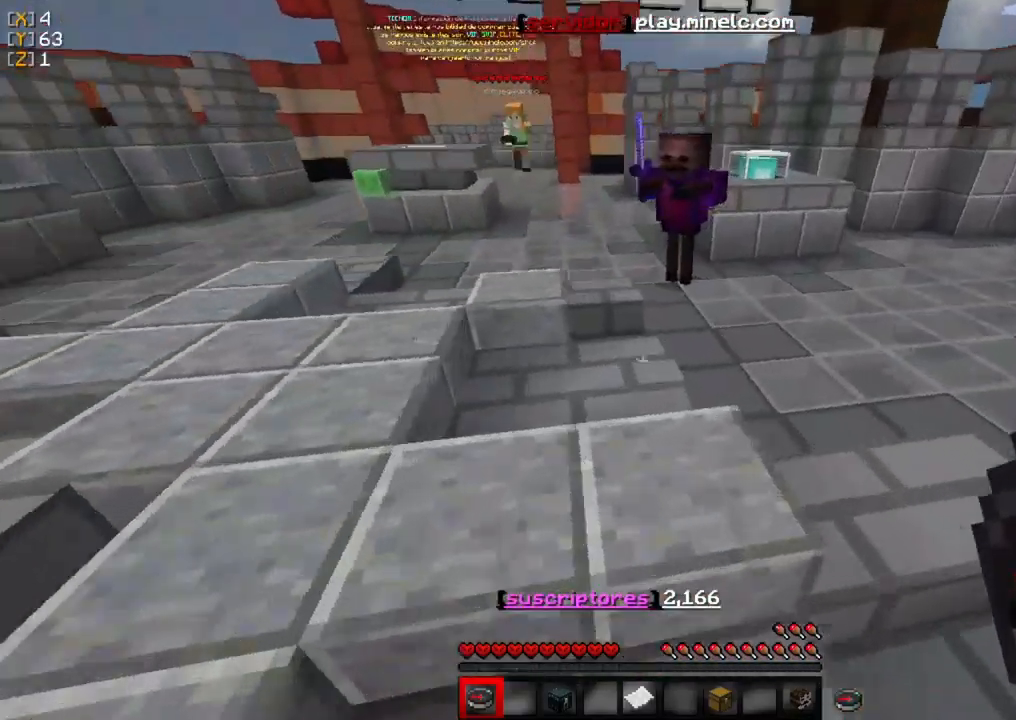
{"keys": ["w"], "mouse": [], "events": []}
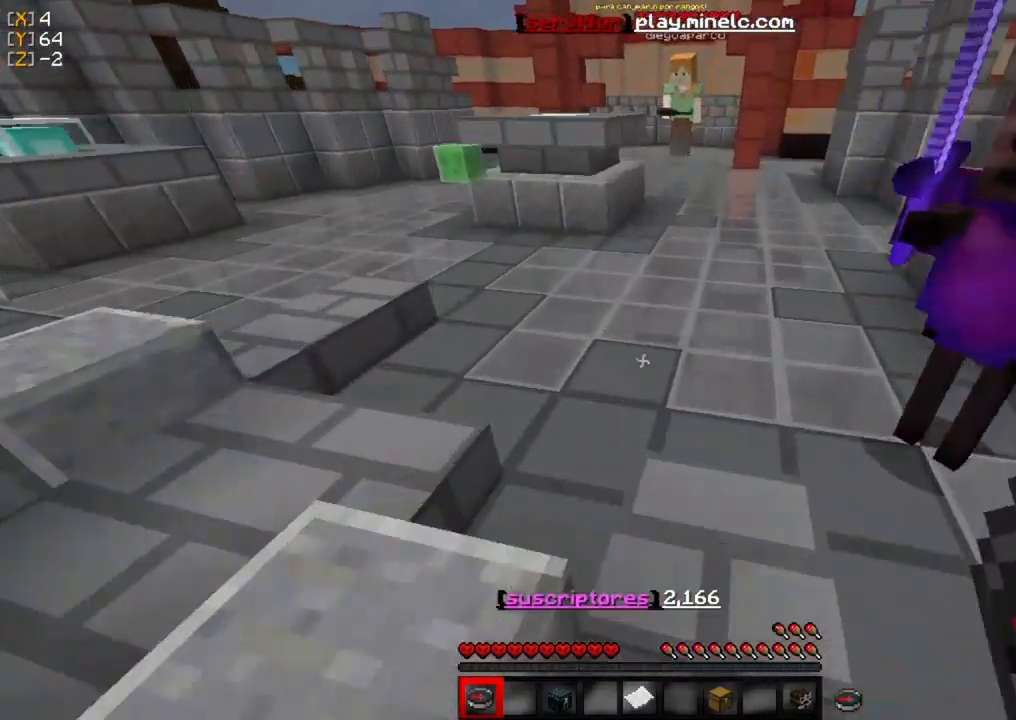
{"keys": ["w"], "mouse": [], "events": []}
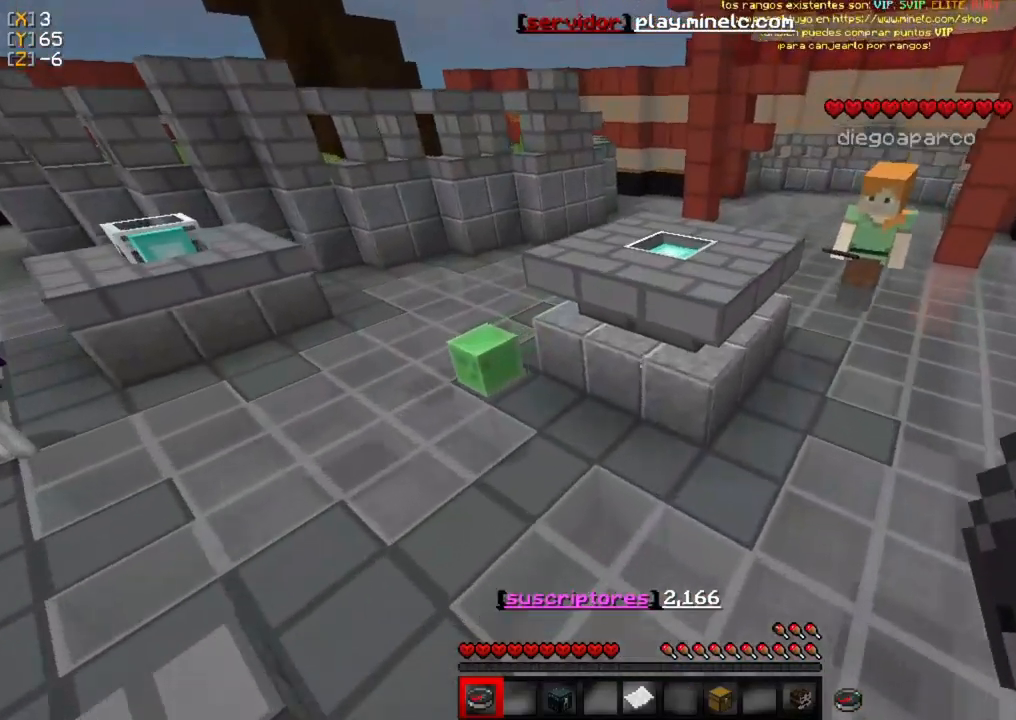
{"keys": ["a", "w"], "mouse": [], "events": [[250, "a", "down"]]}
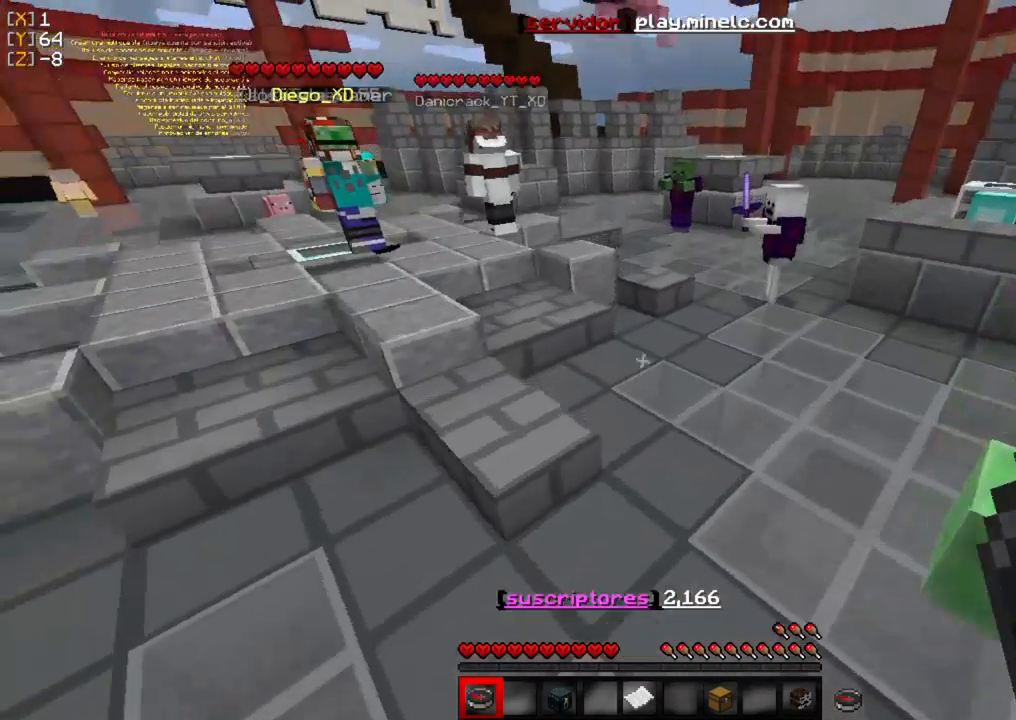
{"keys": ["w"], "mouse": [], "events": [[83, "a", "up"]]}
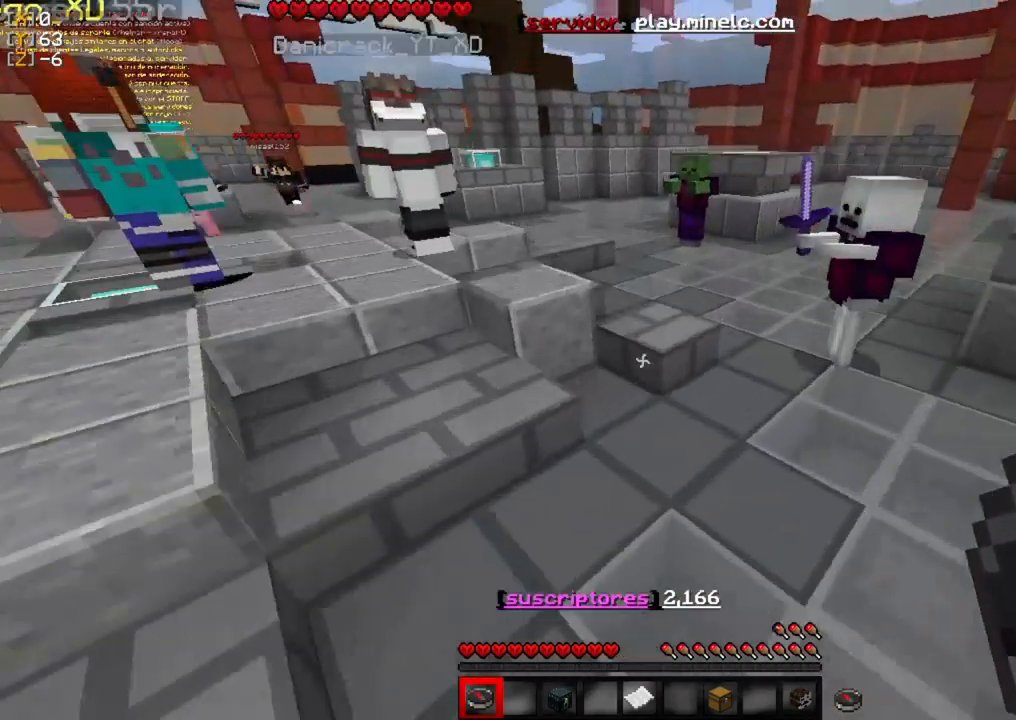
{"keys": ["w"], "mouse": [], "events": []}